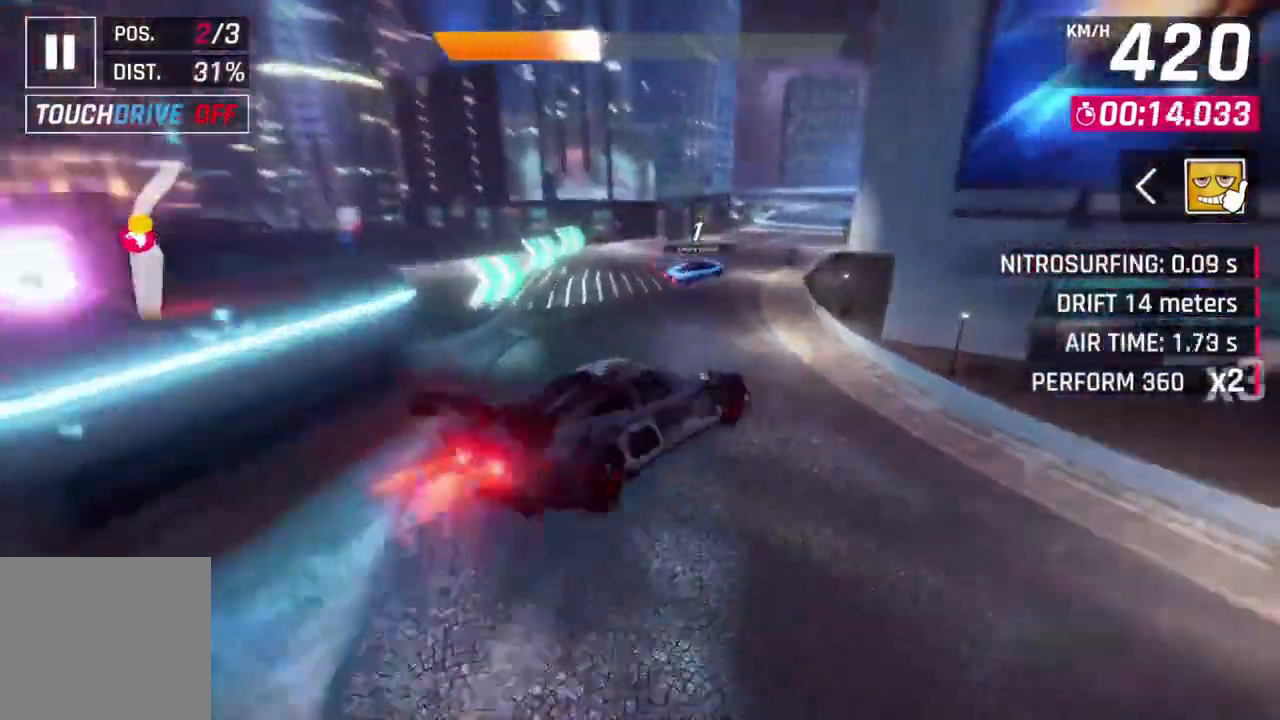
Gameplay with a controller (Xbox layout); each line is a JSON object with the inputs held at the frame after it (dt_ms = milliseconds from this image to that frame). "events" lists button and stick changes between this image and that frame as [ms after this image, input, new state], when the widget could be followed in between. Not read: right_stick.
{"dt_ms": 500, "buttons": ["L2"], "left_stick": "up-right", "events": [[333, "left_stick", "up-right"], [433, "L2", "down"], [467, "A", "up"], [500, "R1", "up"]]}
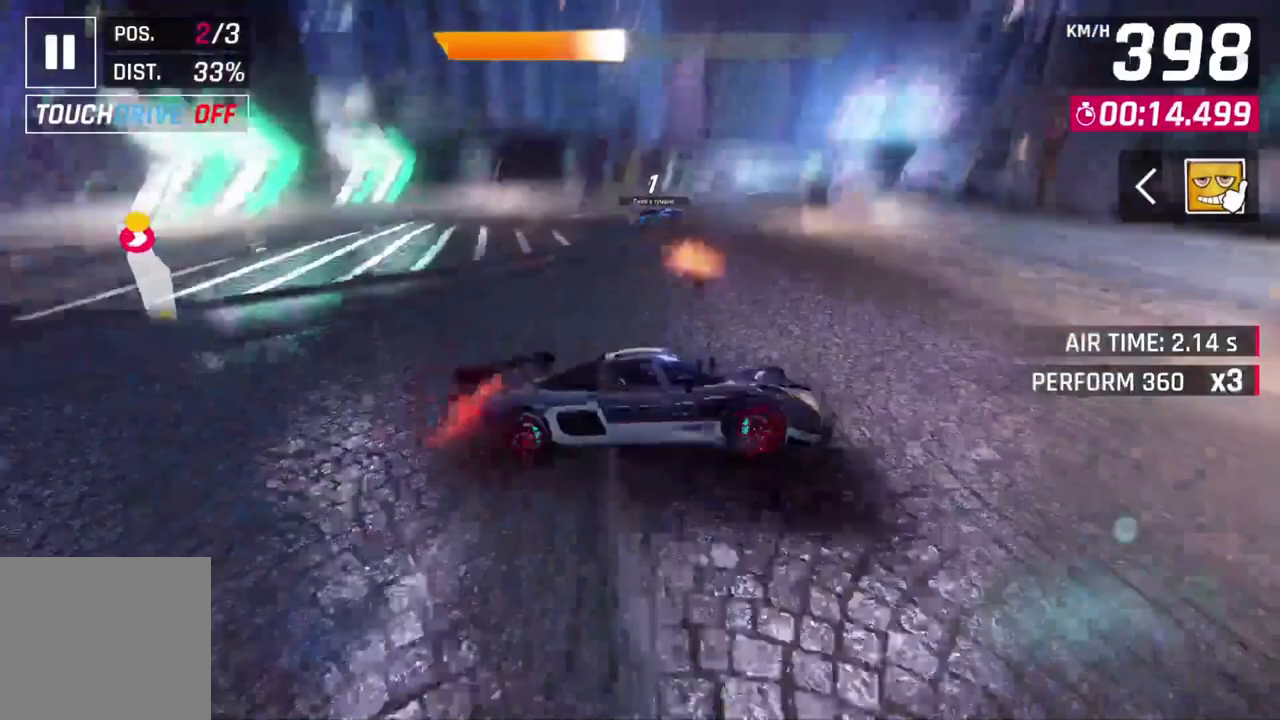
{"dt_ms": 500, "buttons": ["L2"], "left_stick": "center", "events": [[133, "L2", "up"], [400, "L2", "down"], [400, "left_stick", "center"]]}
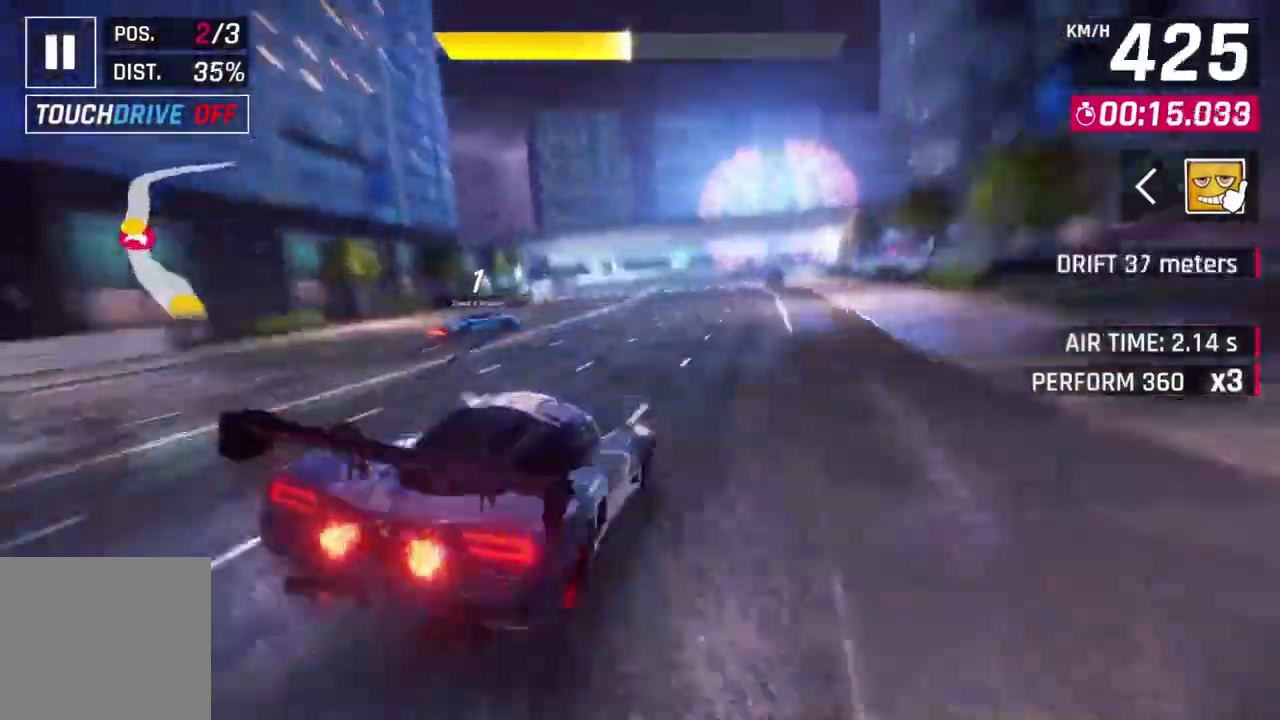
{"dt_ms": 500, "buttons": ["L2"], "left_stick": "center", "events": [[33, "A", "down"], [33, "L2", "up"], [133, "left_stick", "up-left"], [300, "L2", "down"], [300, "left_stick", "center"], [333, "A", "up"]]}
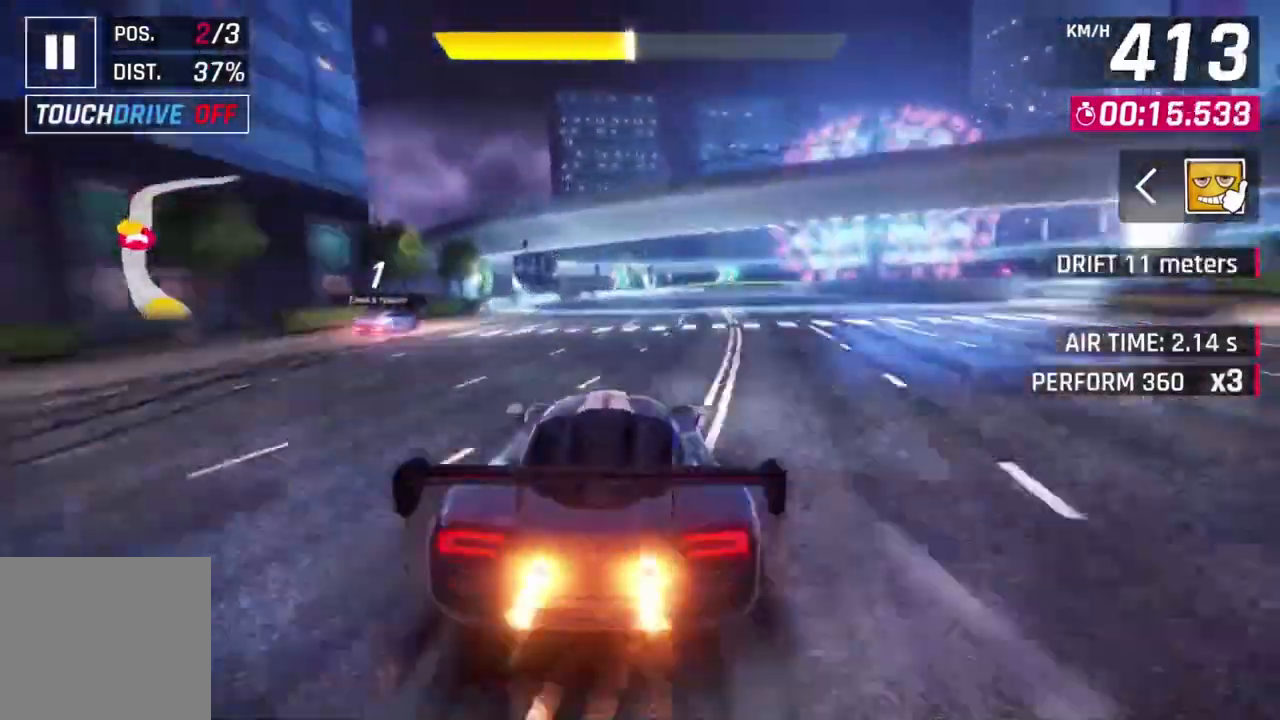
{"dt_ms": 500, "buttons": ["A"], "left_stick": "up-right", "events": [[167, "L2", "up"], [300, "A", "down"], [333, "left_stick", "up-right"]]}
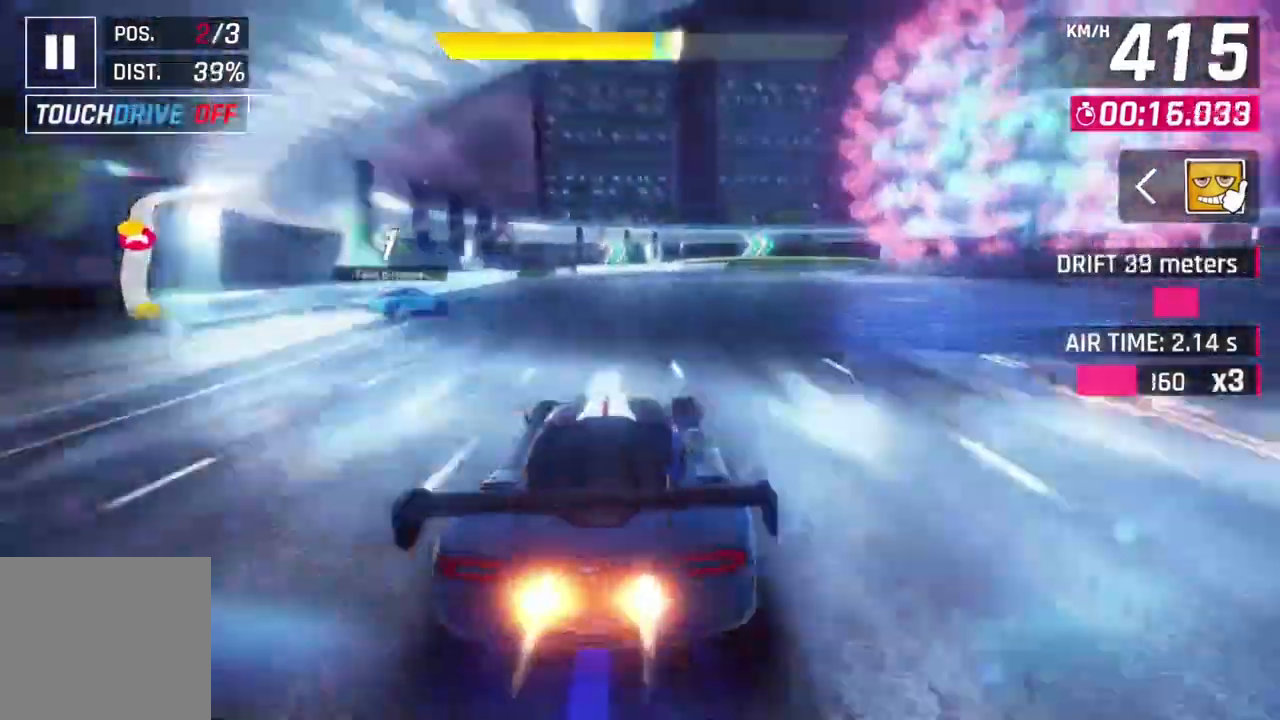
{"dt_ms": 500, "buttons": ["A"], "left_stick": "right"}
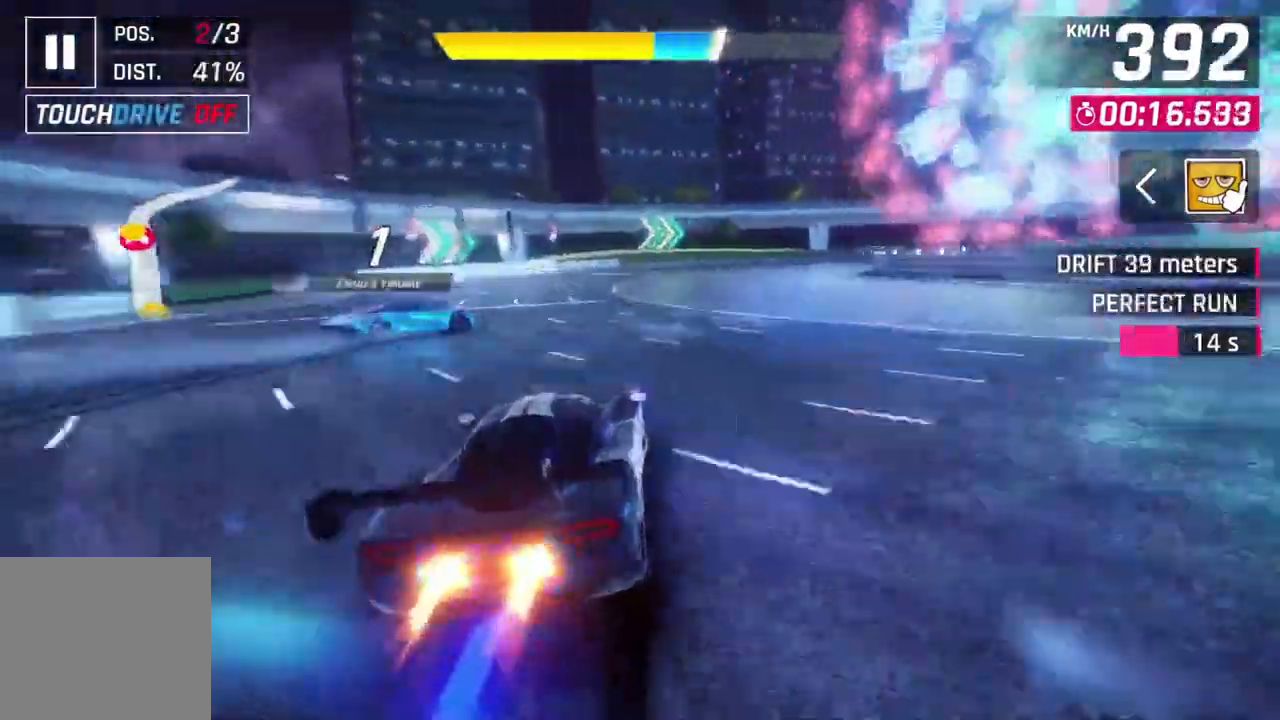
{"dt_ms": 500, "buttons": [], "left_stick": "right", "events": [[167, "A", "up"]]}
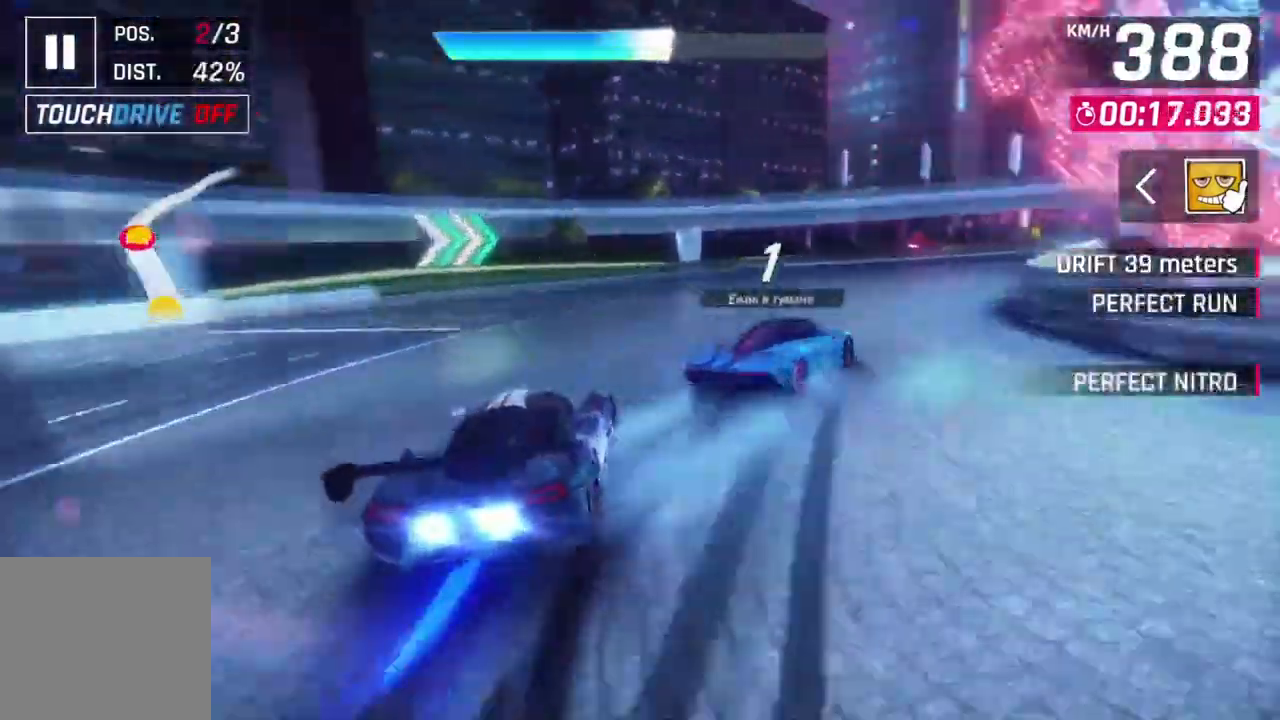
{"dt_ms": 500, "buttons": [], "left_stick": "right", "events": []}
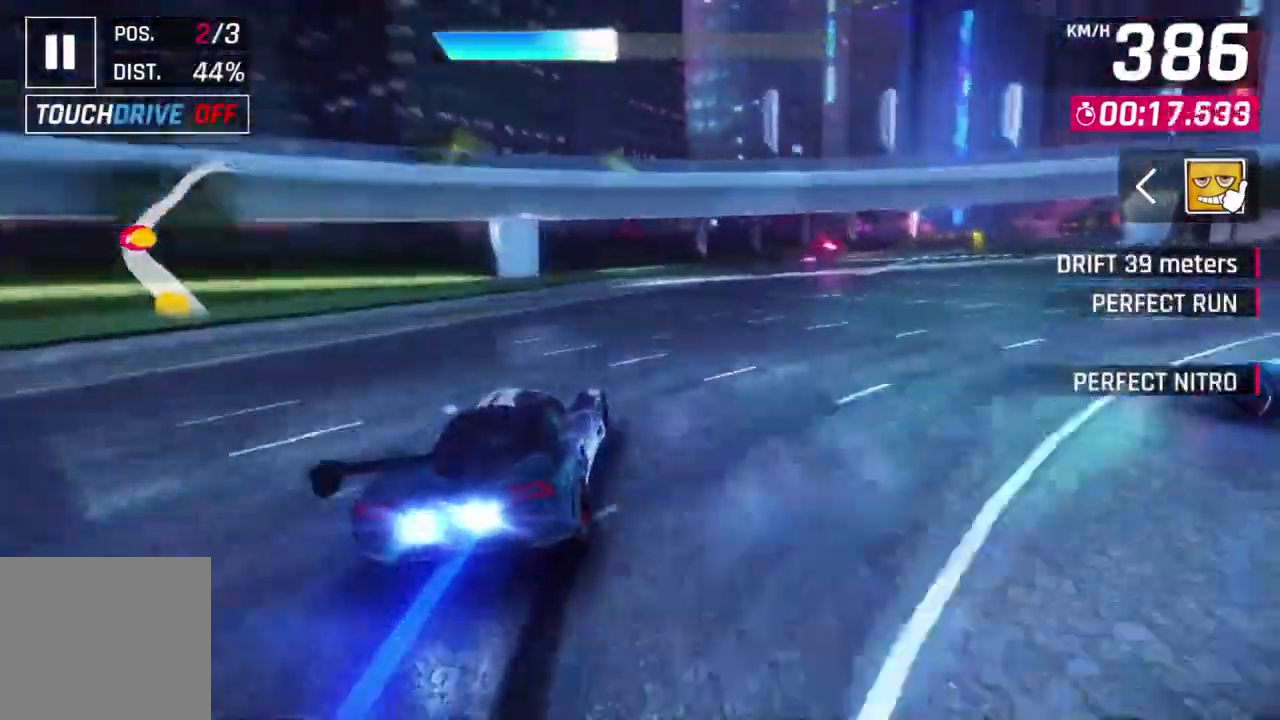
{"dt_ms": 500, "buttons": [], "left_stick": "right"}
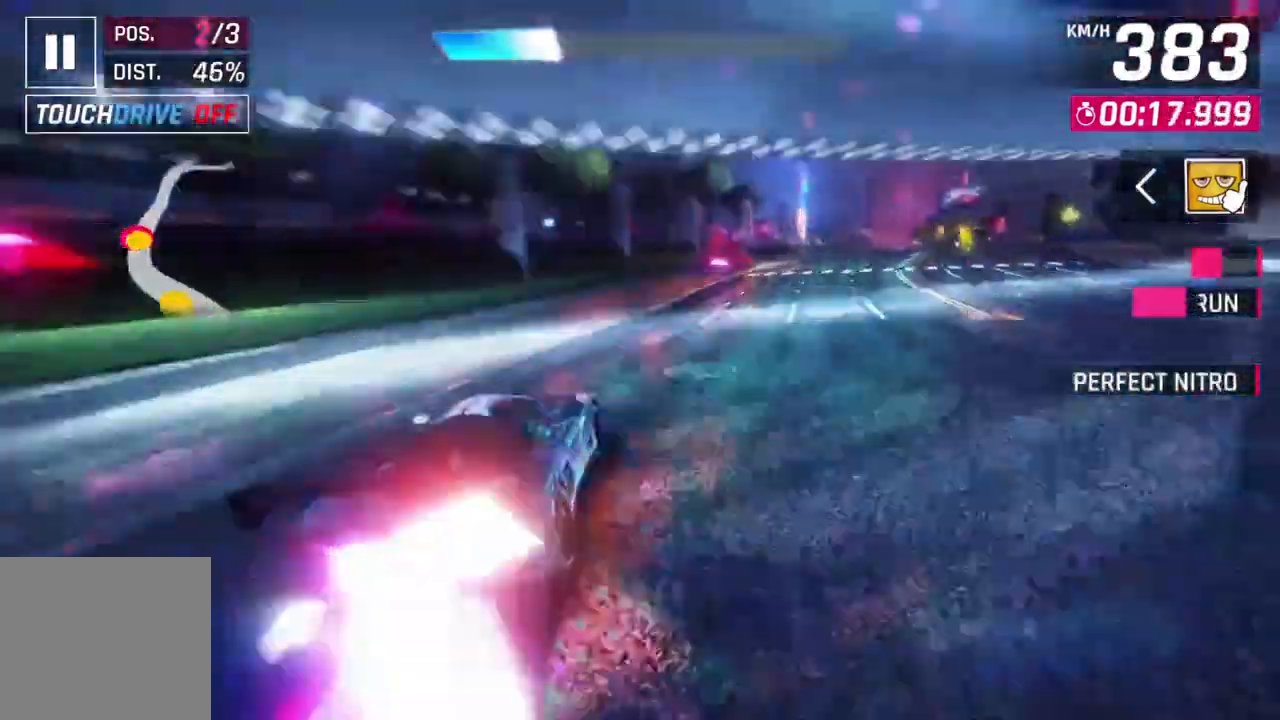
{"dt_ms": 1000, "buttons": ["A", "R1"], "left_stick": "center"}
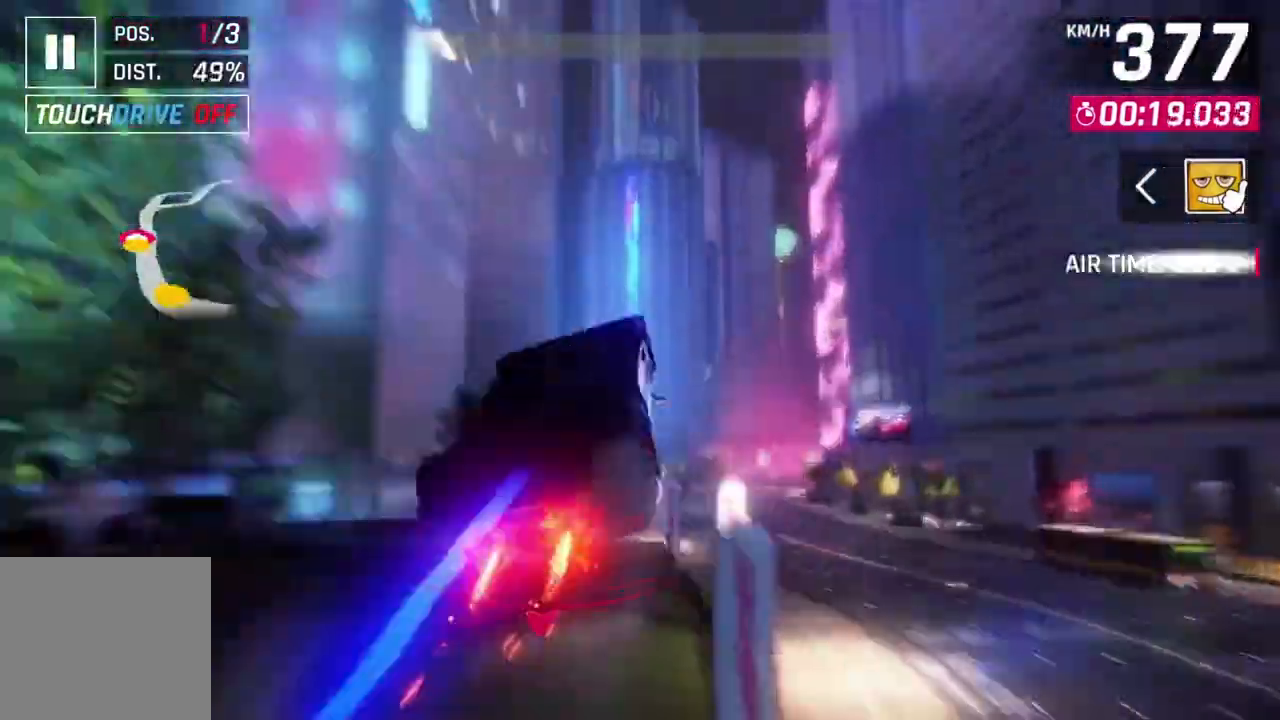
{"dt_ms": 500, "buttons": ["A", "R1"], "left_stick": "up-right", "events": [[133, "A", "up"], [133, "R1", "up"], [200, "A", "down"], [233, "R1", "down"], [333, "left_stick", "right"], [400, "left_stick", "up-right"]]}
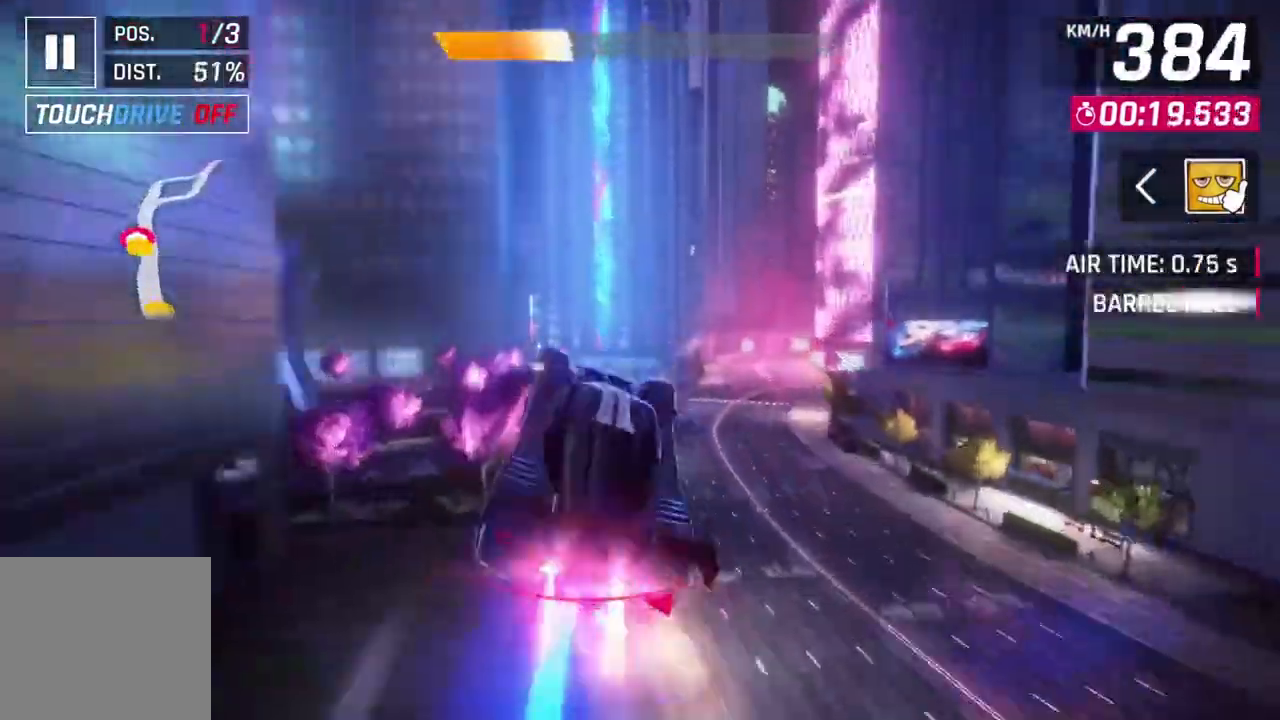
{"dt_ms": 500, "buttons": ["A", "R1"], "left_stick": "center", "events": [[200, "left_stick", "center"]]}
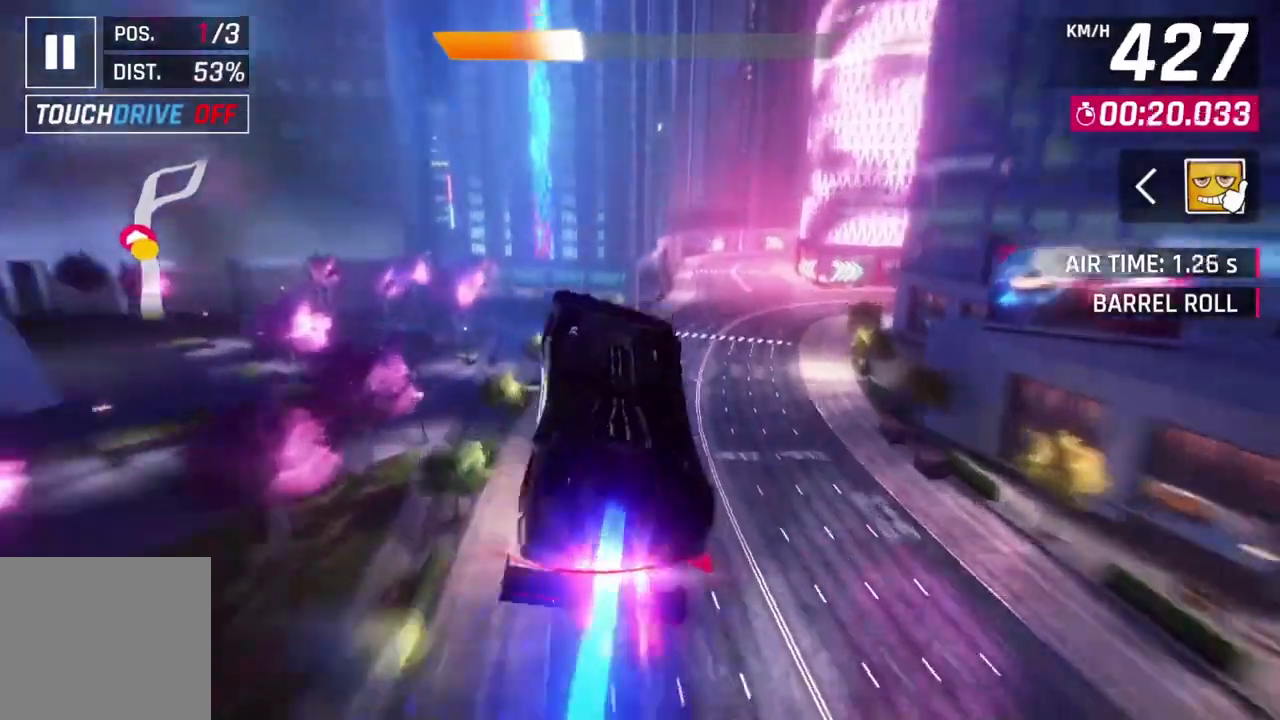
{"dt_ms": 500, "buttons": ["A", "R1"], "left_stick": "up-right", "events": [[67, "left_stick", "right"], [300, "left_stick", "up-right"]]}
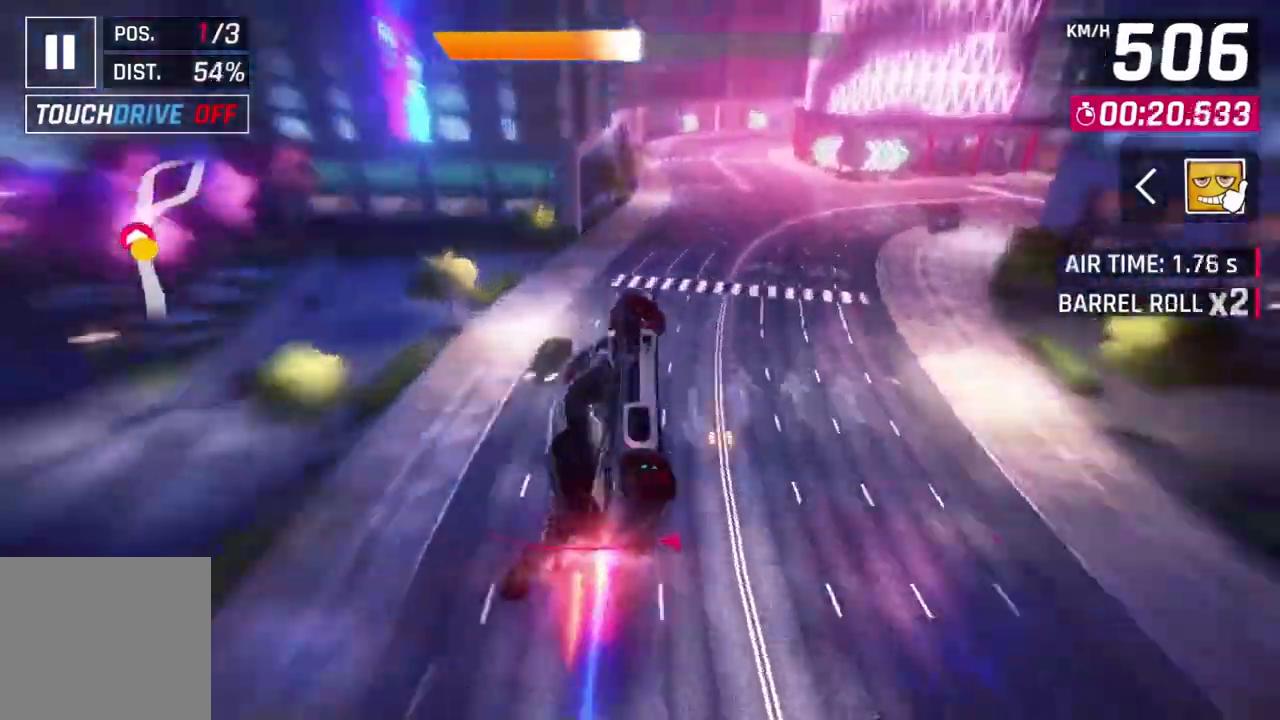
{"dt_ms": 500, "buttons": ["L2"], "left_stick": "up-right", "events": [[367, "A", "up"], [433, "L2", "down"], [467, "R1", "up"]]}
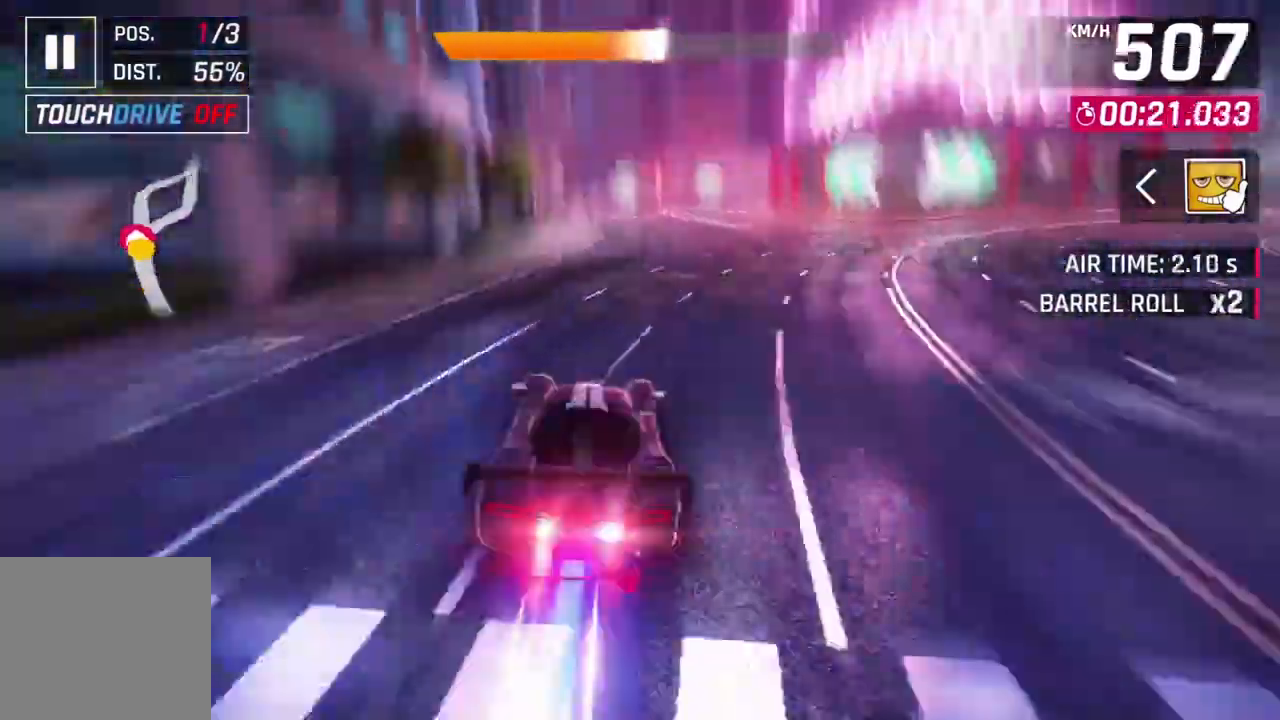
{"dt_ms": 500, "buttons": ["L3"], "left_stick": "right", "events": [[67, "L2", "up"], [200, "left_stick", "right"], [433, "L3", "down"]]}